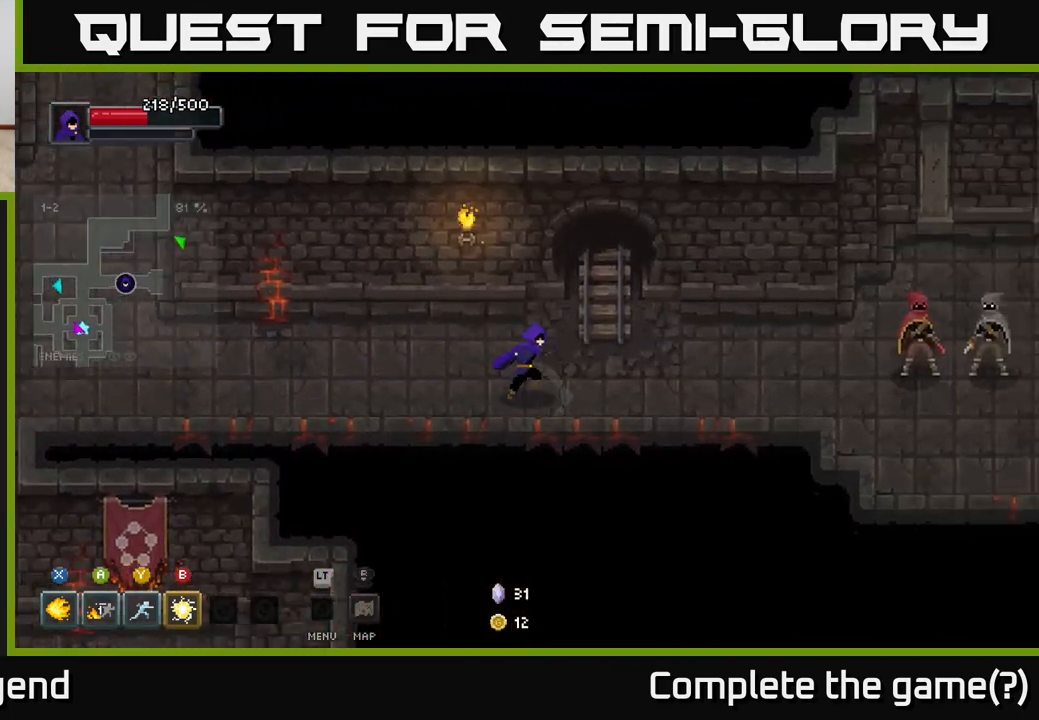
Gameplay with a controller (Xbox layout); each line is a JSON object with the inputs held at the frame after it. "events" lists button and stick changes between this image and that frame as [ms after this image, input, new state], when the widget could be followed in between.
{"buttons": ["X"], "left_stick": "right", "right_stick": "center", "events": [[433, "X", "down"]]}
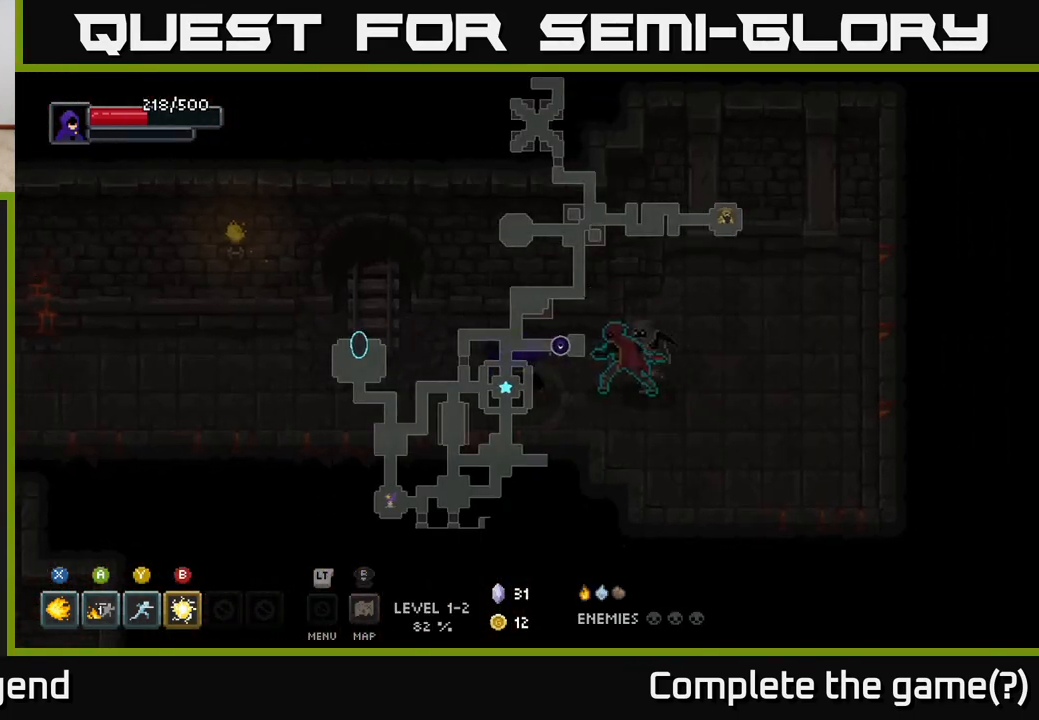
{"buttons": ["X"], "left_stick": "right", "right_stick": "center", "events": []}
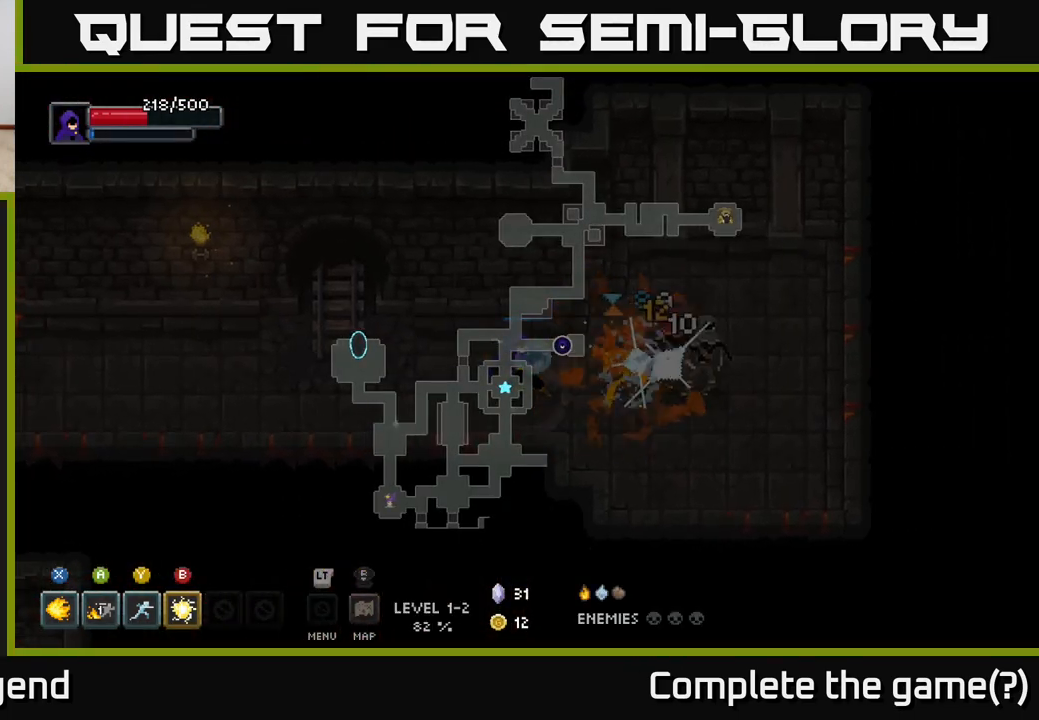
{"buttons": [], "left_stick": "right", "right_stick": "center", "events": [[50, "left_stick", "center"], [217, "X", "up"], [483, "left_stick", "right"]]}
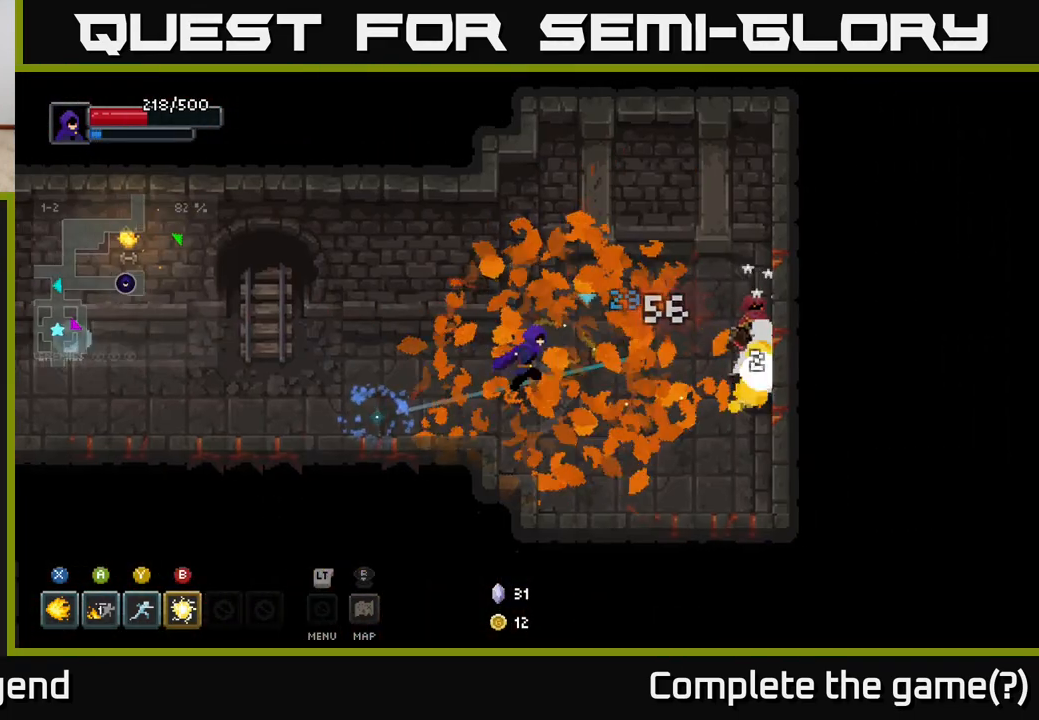
{"buttons": [], "left_stick": "center", "right_stick": "center", "events": [[250, "B", "down"], [317, "left_stick", "center"], [367, "B", "up"]]}
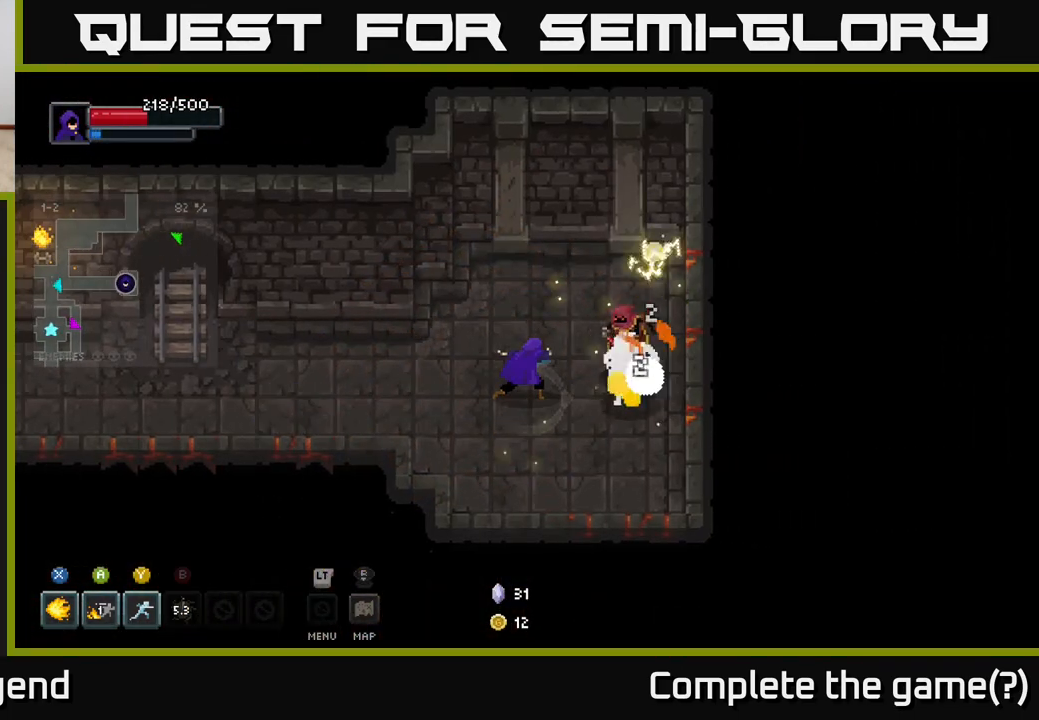
{"buttons": [], "left_stick": "left", "right_stick": "center", "events": [[83, "left_stick", "left"]]}
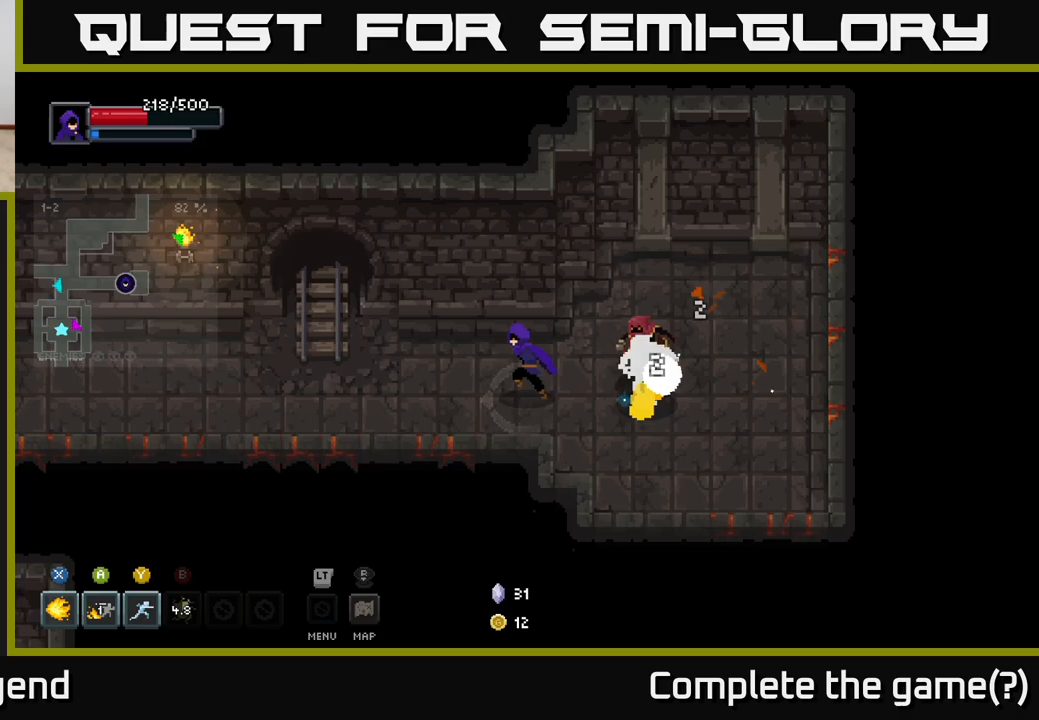
{"buttons": [], "left_stick": "left", "right_stick": "center", "events": [[117, "left_stick", "right"], [150, "Y", "down"], [217, "Y", "up"], [333, "left_stick", "center"], [500, "left_stick", "left"]]}
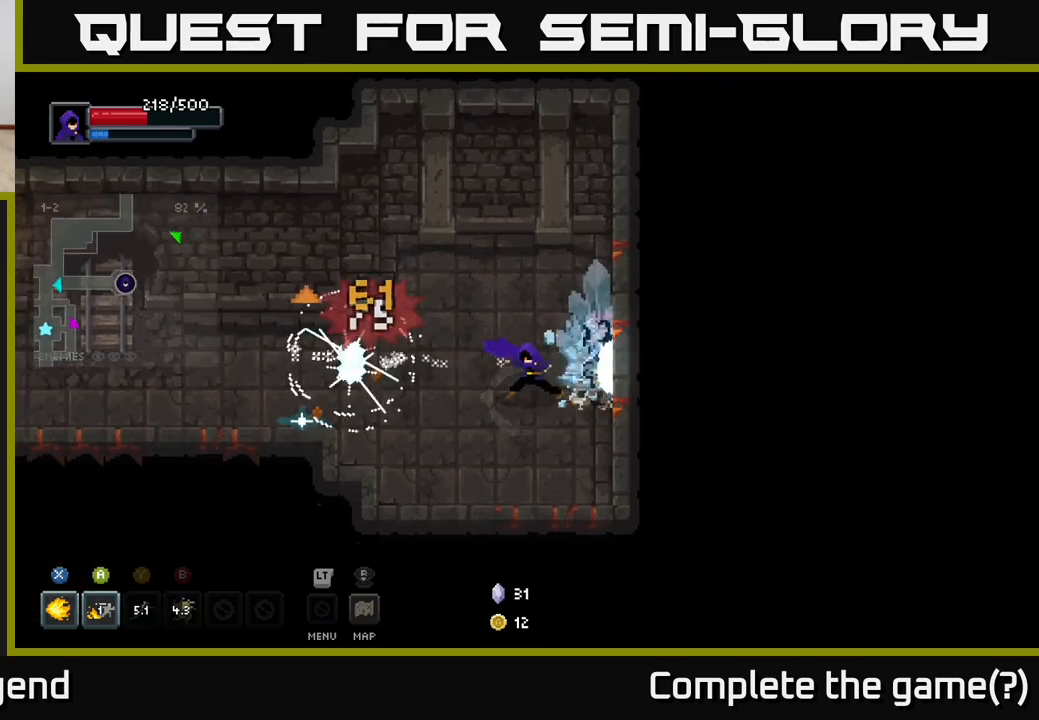
{"buttons": [], "left_stick": "left", "right_stick": "center", "events": []}
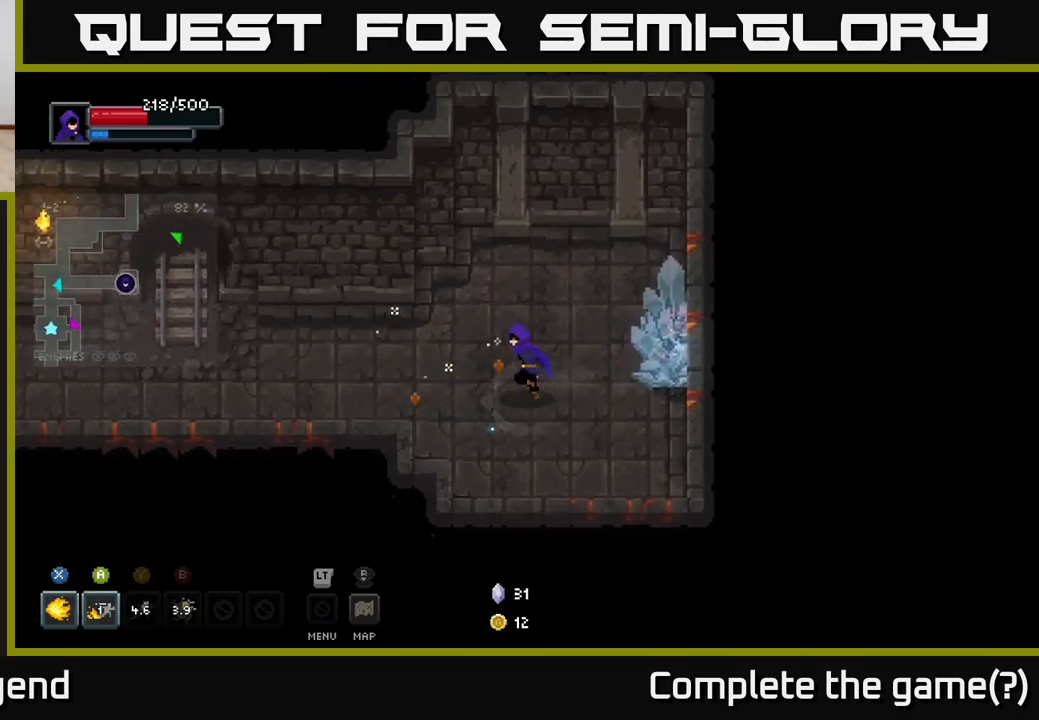
{"buttons": ["X"], "left_stick": "center", "right_stick": "center", "events": [[100, "left_stick", "right"], [117, "X", "down"], [333, "left_stick", "center"]]}
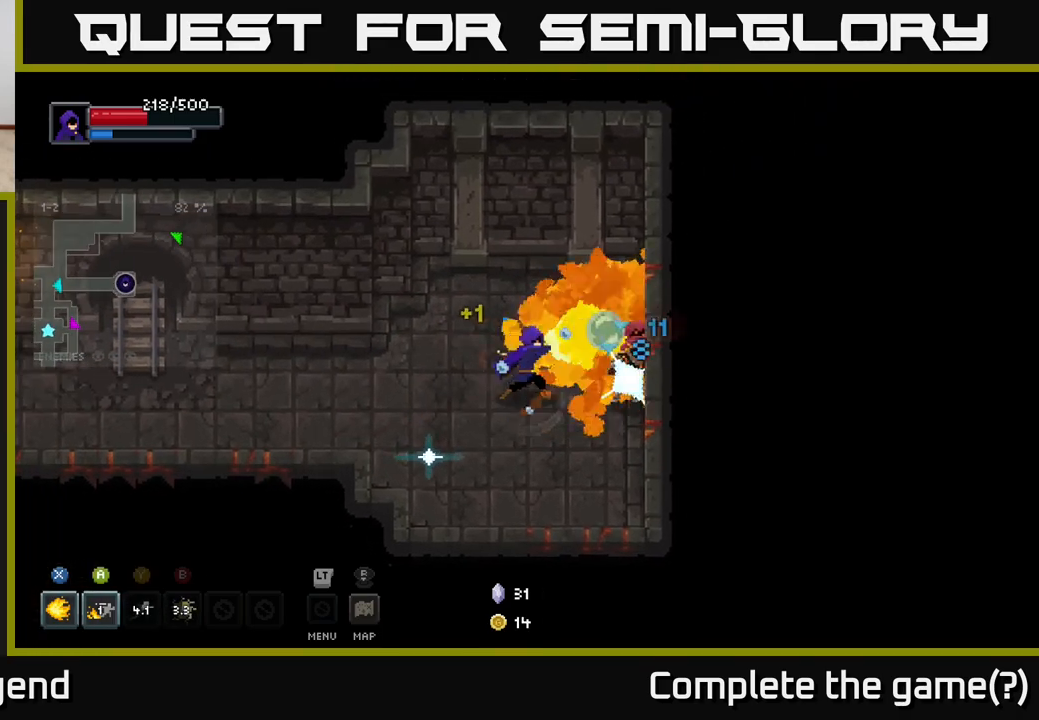
{"buttons": [], "left_stick": "center", "right_stick": "center", "events": [[483, "X", "up"]]}
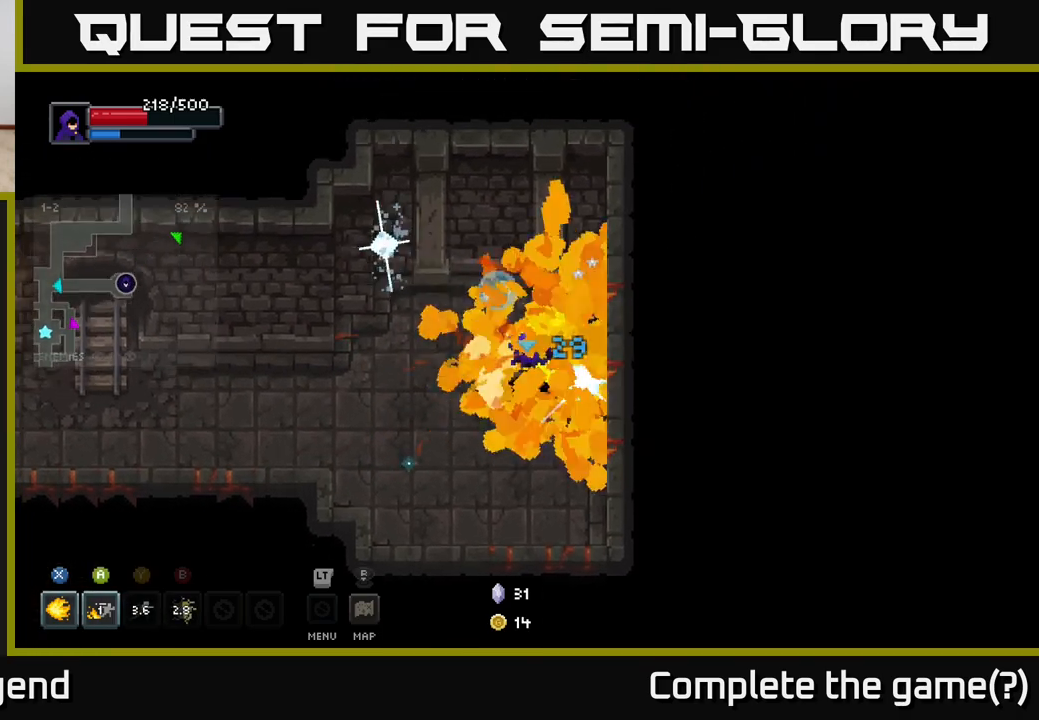
{"buttons": [], "left_stick": "down-left", "right_stick": "center", "events": [[17, "left_stick", "down-left"]]}
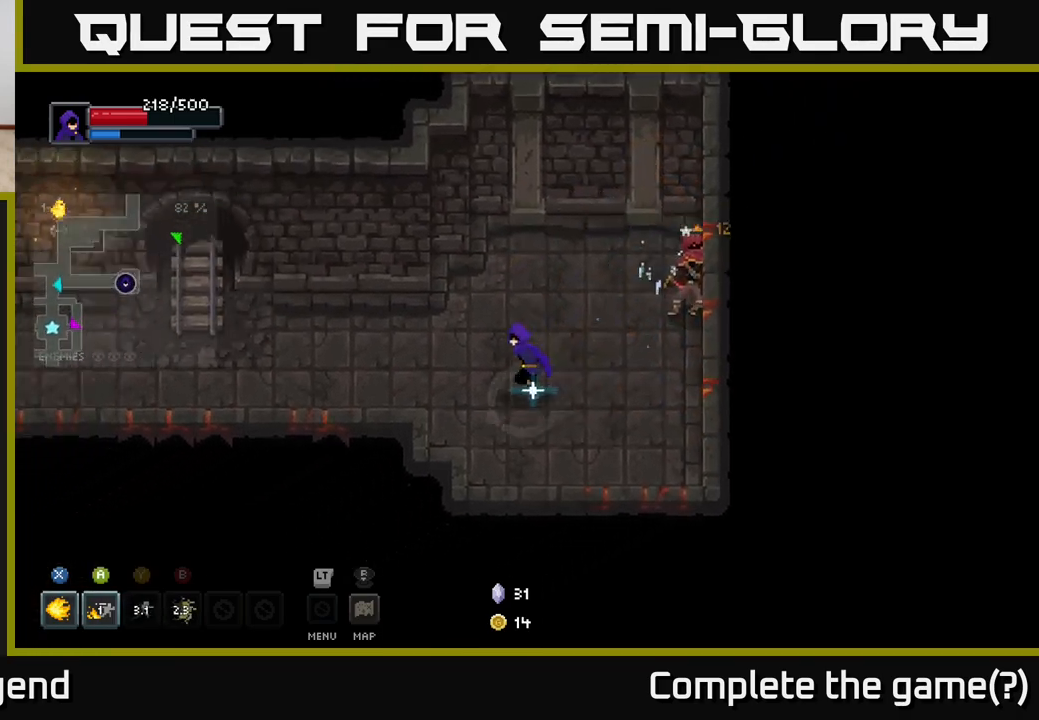
{"buttons": ["X"], "left_stick": "right", "right_stick": "center", "events": [[83, "left_stick", "left"], [300, "left_stick", "right"], [350, "X", "down"]]}
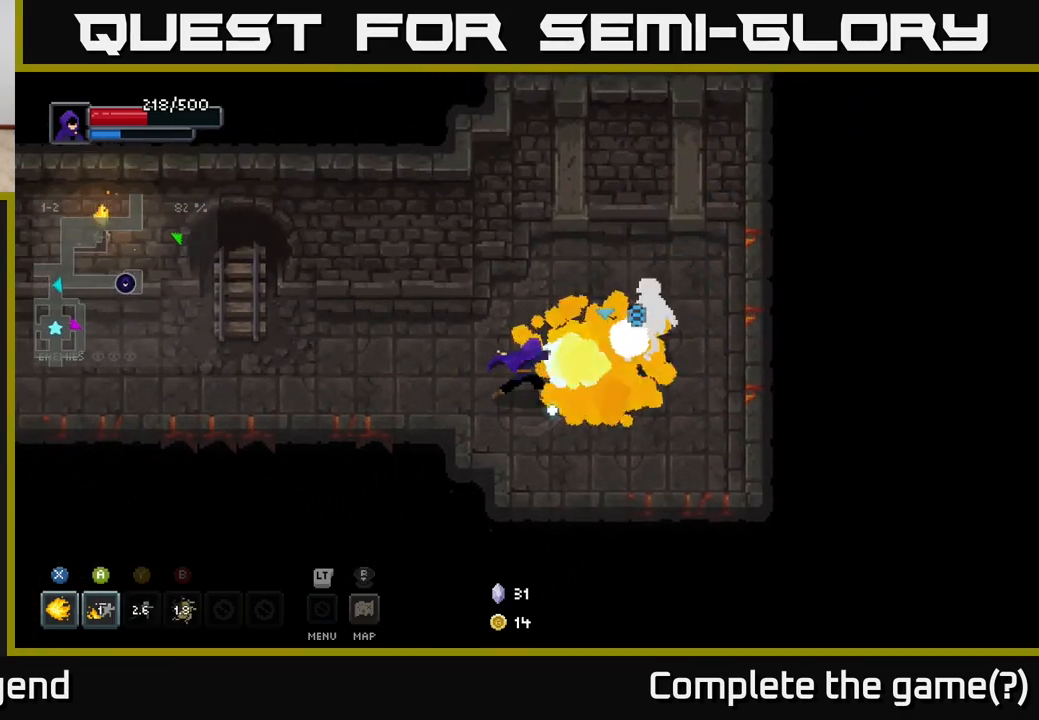
{"buttons": [], "left_stick": "center", "right_stick": "center", "events": [[17, "X", "up"], [17, "left_stick", "center"], [83, "X", "down"], [200, "X", "up"]]}
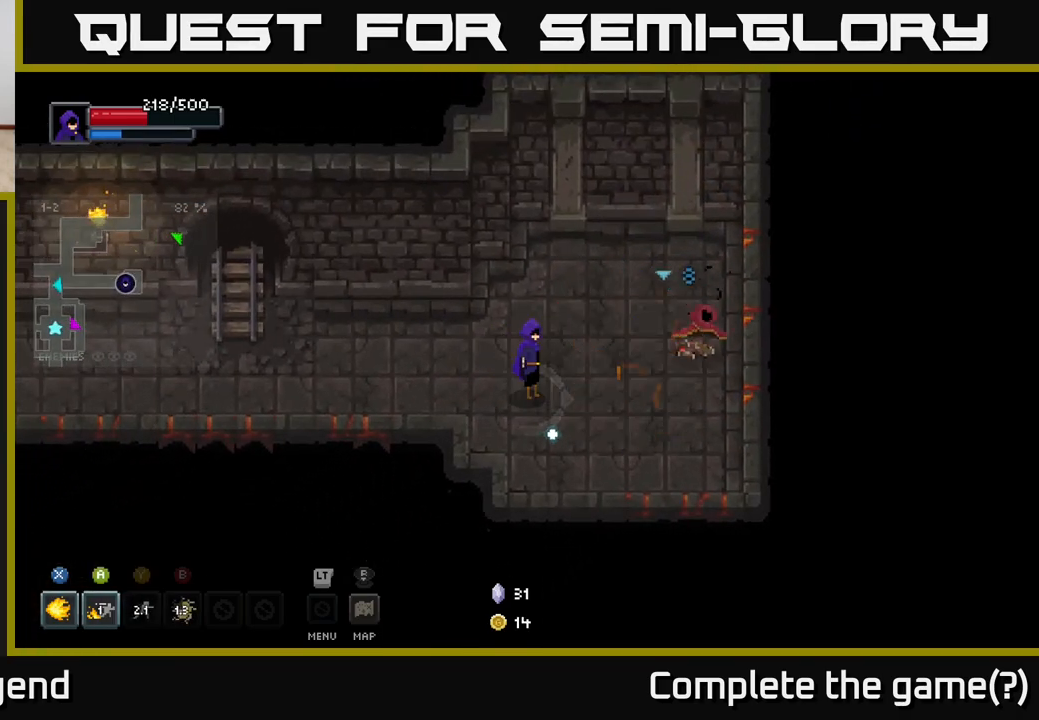
{"buttons": [], "left_stick": "left", "right_stick": "center", "events": [[83, "X", "down"], [167, "left_stick", "right"], [400, "left_stick", "center"], [417, "X", "up"], [467, "left_stick", "left"]]}
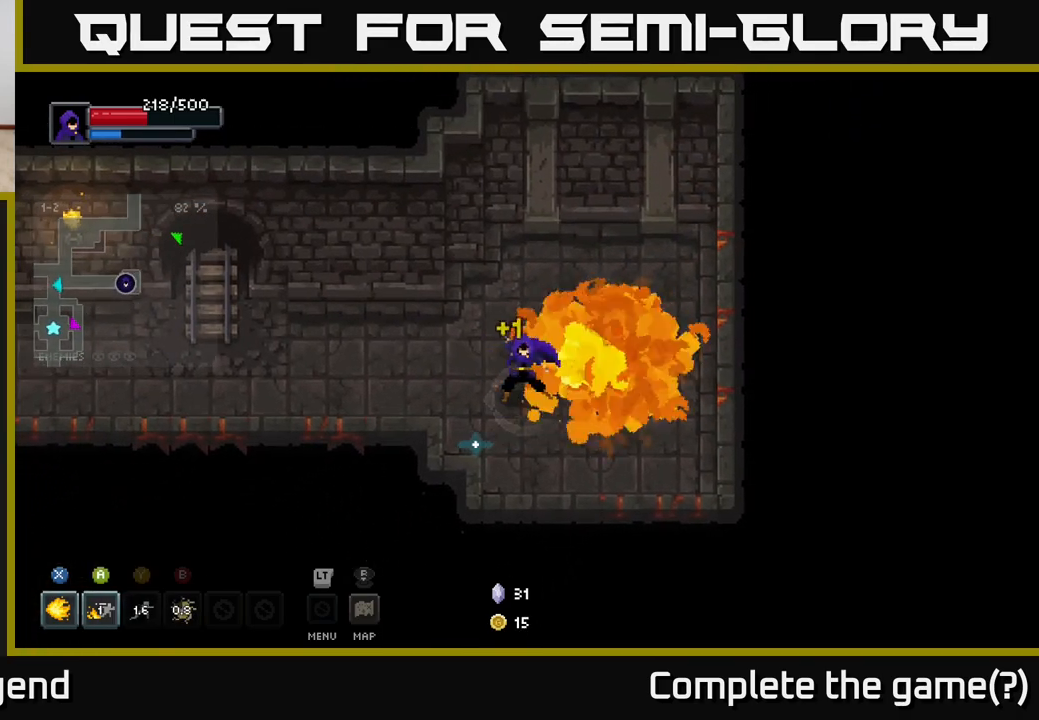
{"buttons": [], "left_stick": "left", "right_stick": "center", "events": []}
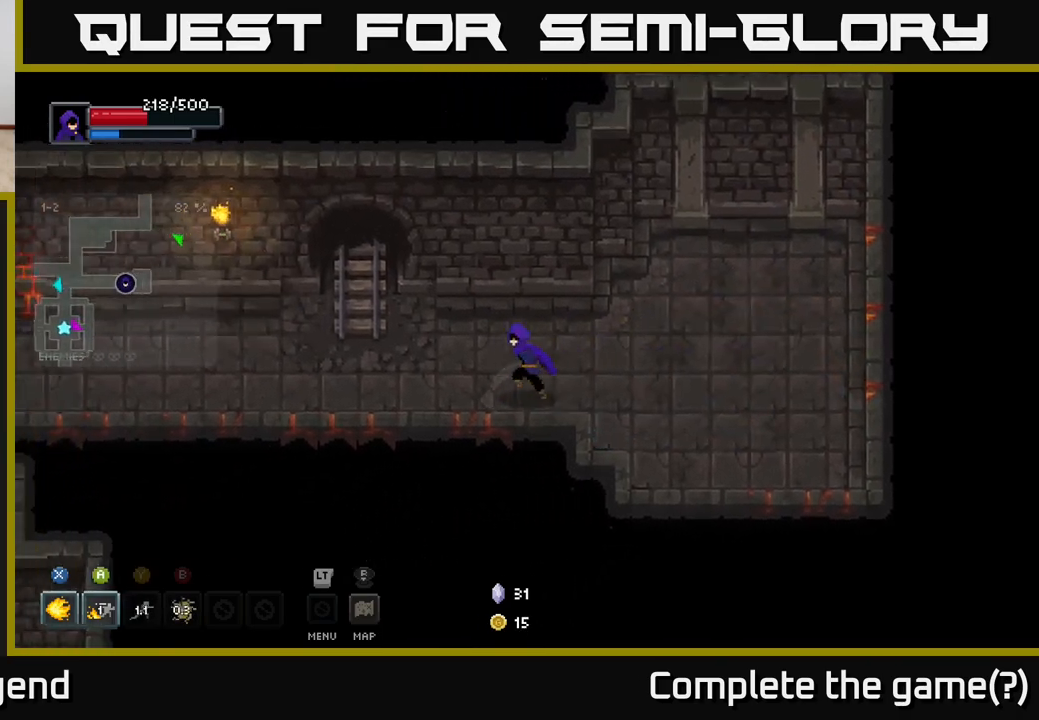
{"buttons": [], "left_stick": "left", "right_stick": "center", "events": []}
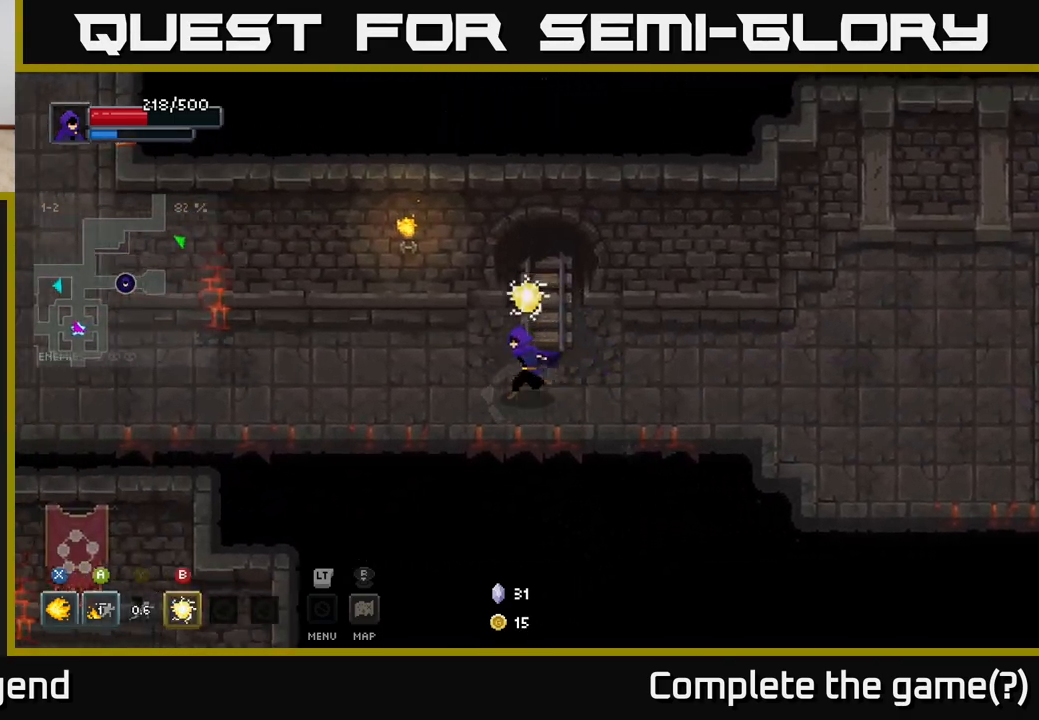
{"buttons": [], "left_stick": "left", "right_stick": "center", "events": []}
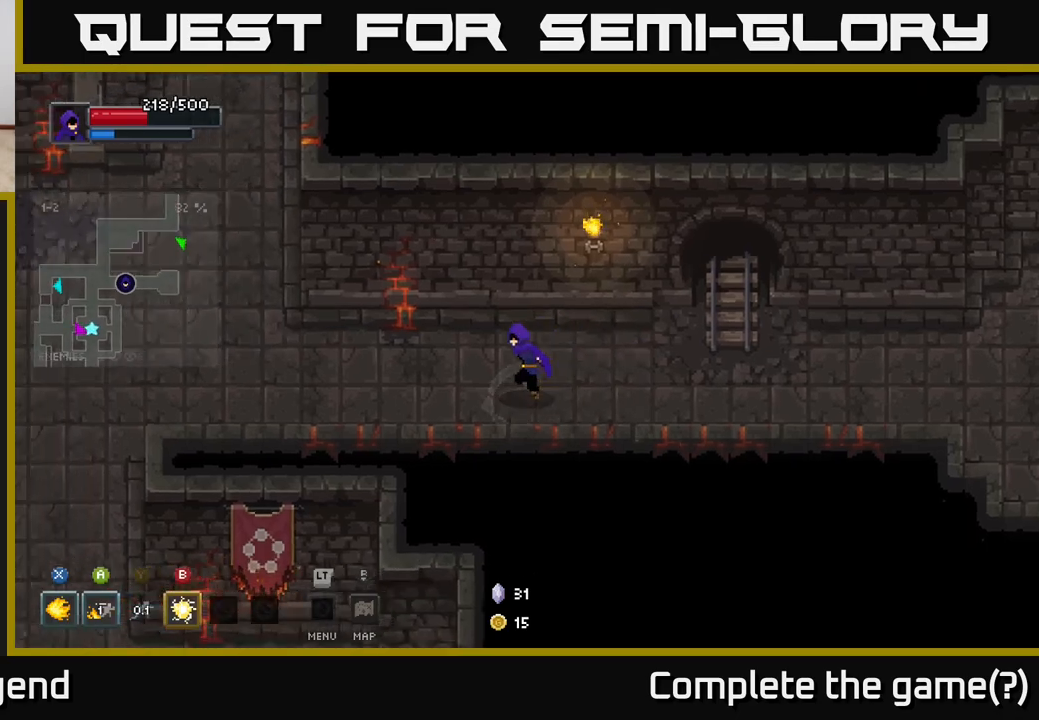
{"buttons": [], "left_stick": "left", "right_stick": "center", "events": []}
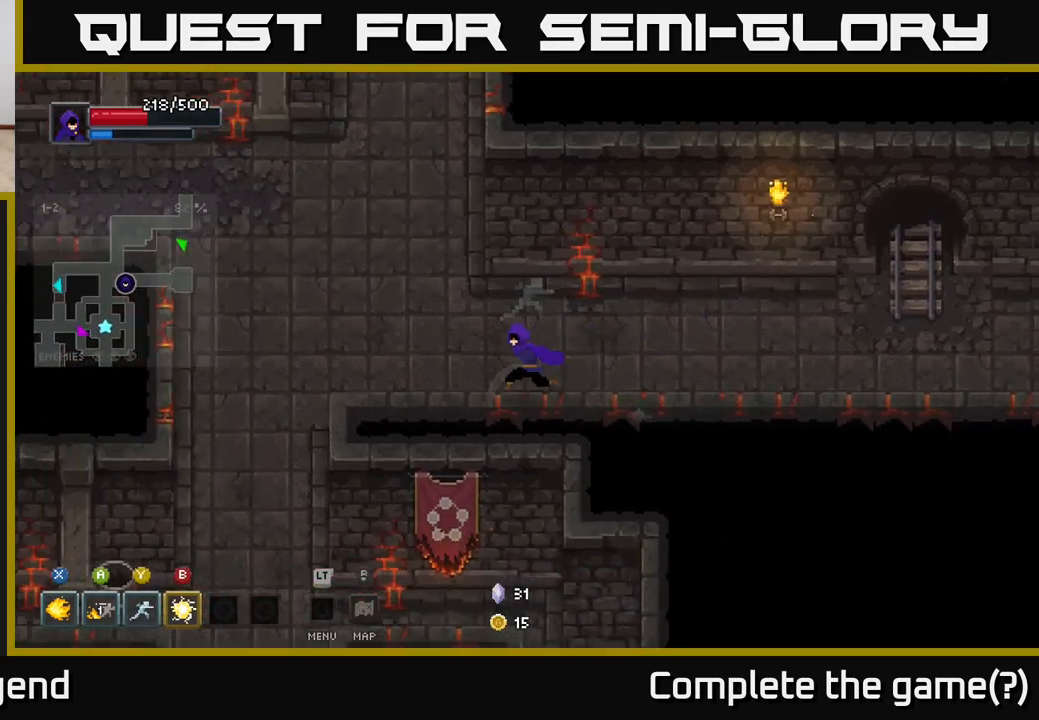
{"buttons": [], "left_stick": "down-left", "right_stick": "center", "events": [[383, "left_stick", "down-left"]]}
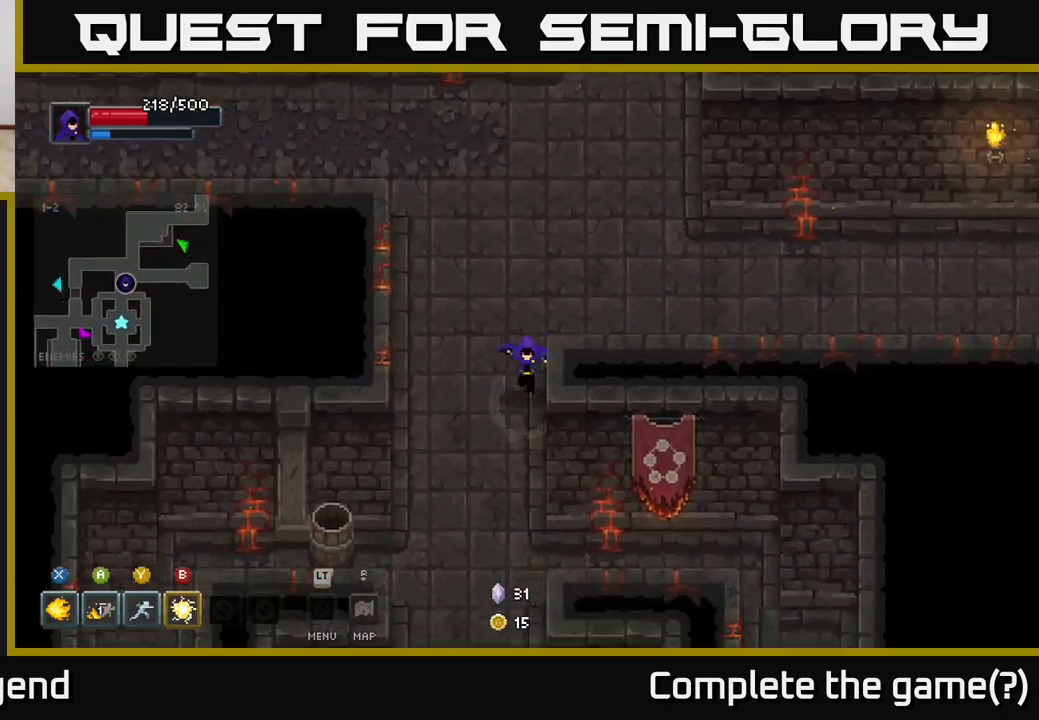
{"buttons": [], "left_stick": "down", "right_stick": "center", "events": [[17, "left_stick", "down"]]}
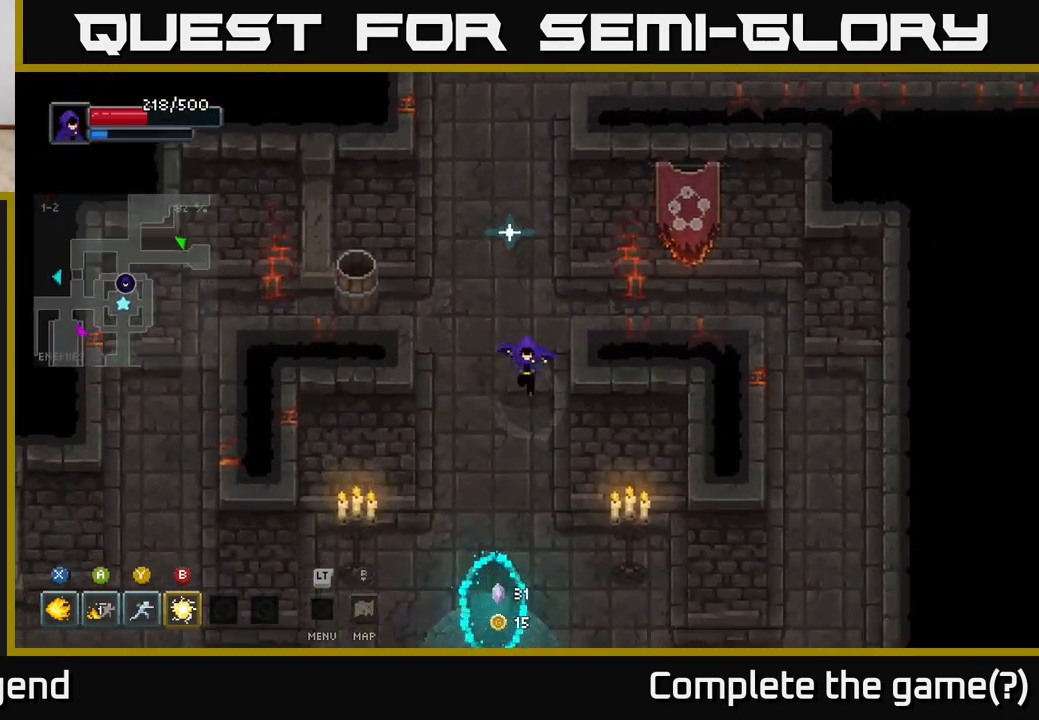
{"buttons": [], "left_stick": "down", "right_stick": "center", "events": [[300, "left_stick", "down-right"], [417, "left_stick", "down"]]}
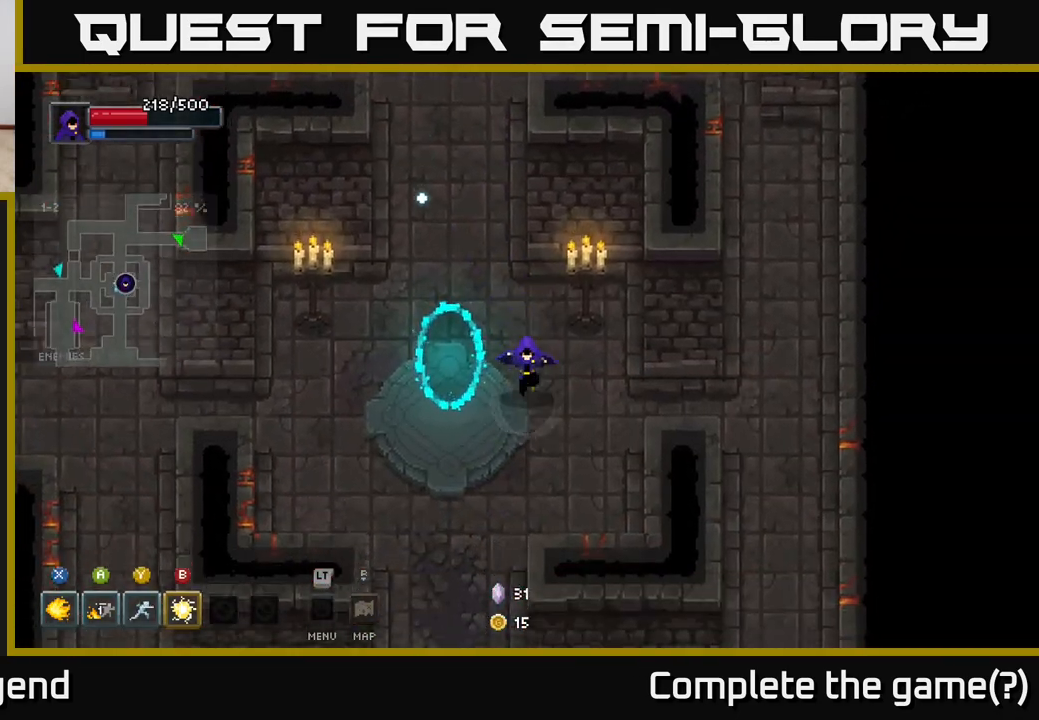
{"buttons": [], "left_stick": "down", "right_stick": "center", "events": [[133, "left_stick", "down-left"], [300, "left_stick", "down"]]}
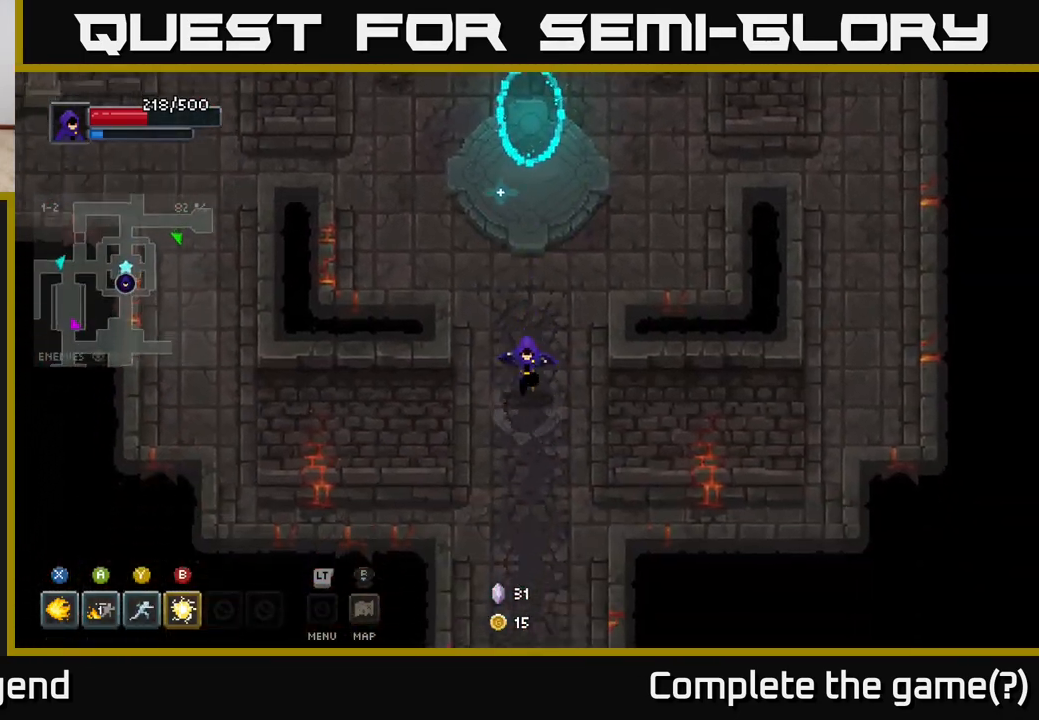
{"buttons": [], "left_stick": "down", "right_stick": "center", "events": []}
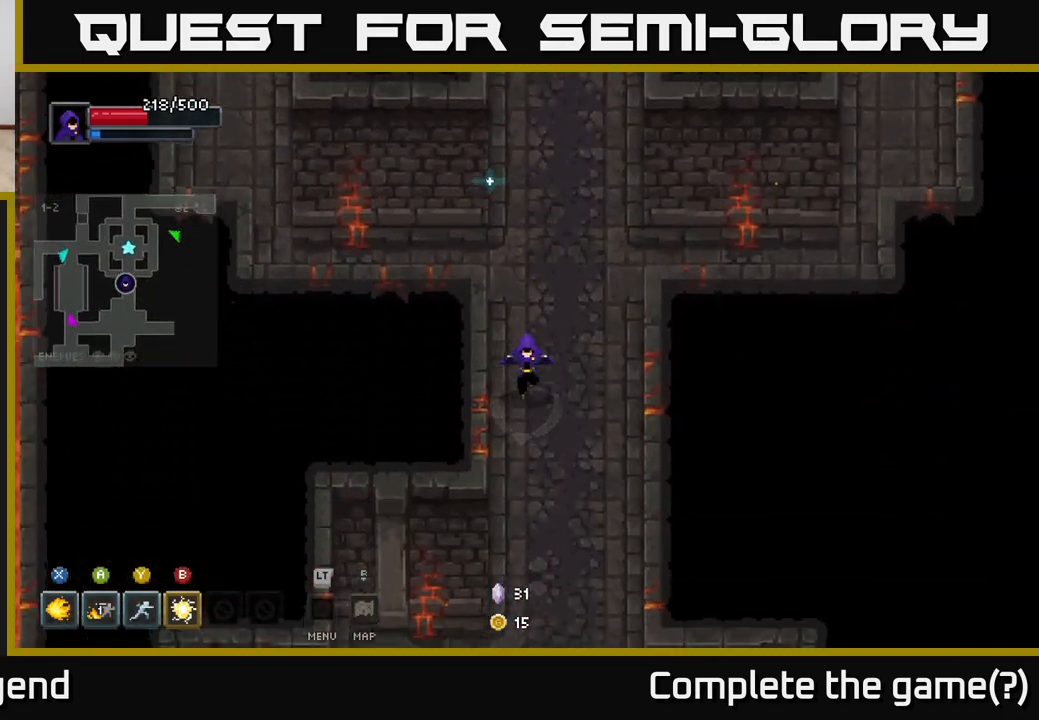
{"buttons": [], "left_stick": "down", "right_stick": "center", "events": [[300, "left_stick", "down-right"], [400, "left_stick", "down"]]}
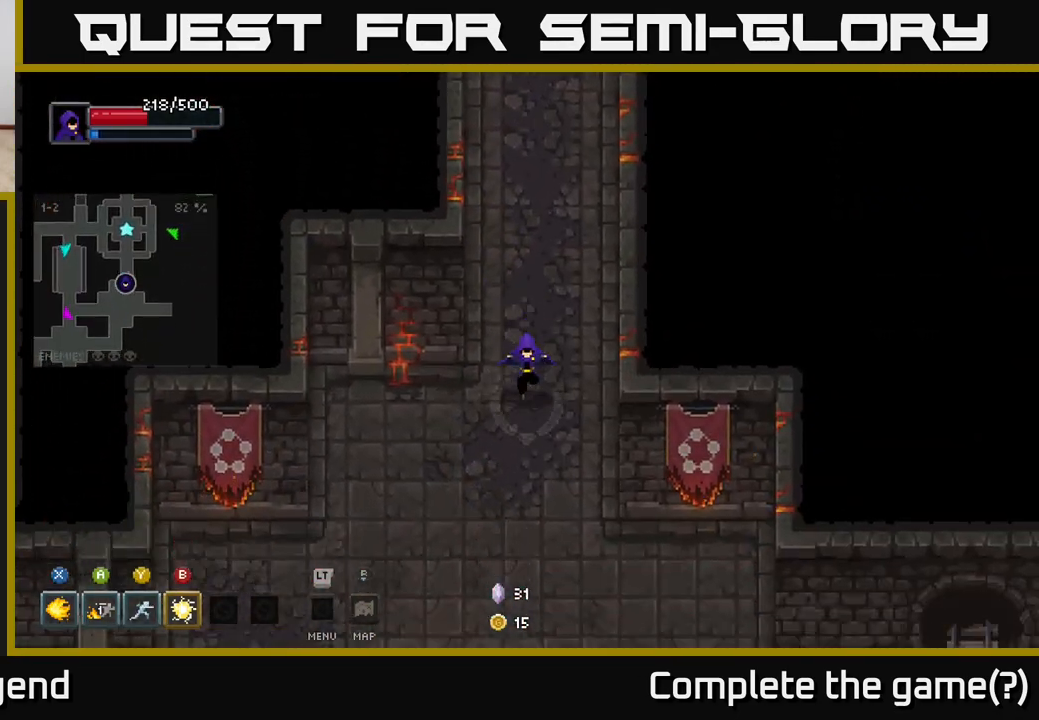
{"buttons": [], "left_stick": "down-right", "right_stick": "center", "events": [[167, "left_stick", "down-right"]]}
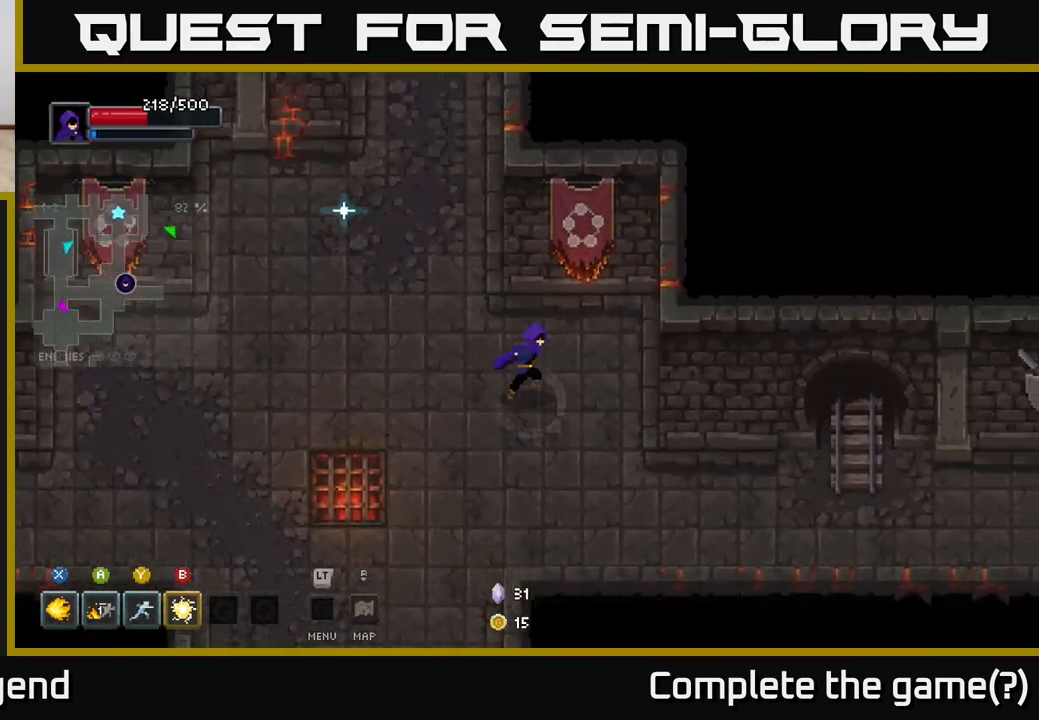
{"buttons": [], "left_stick": "right", "right_stick": "center", "events": [[317, "left_stick", "right"]]}
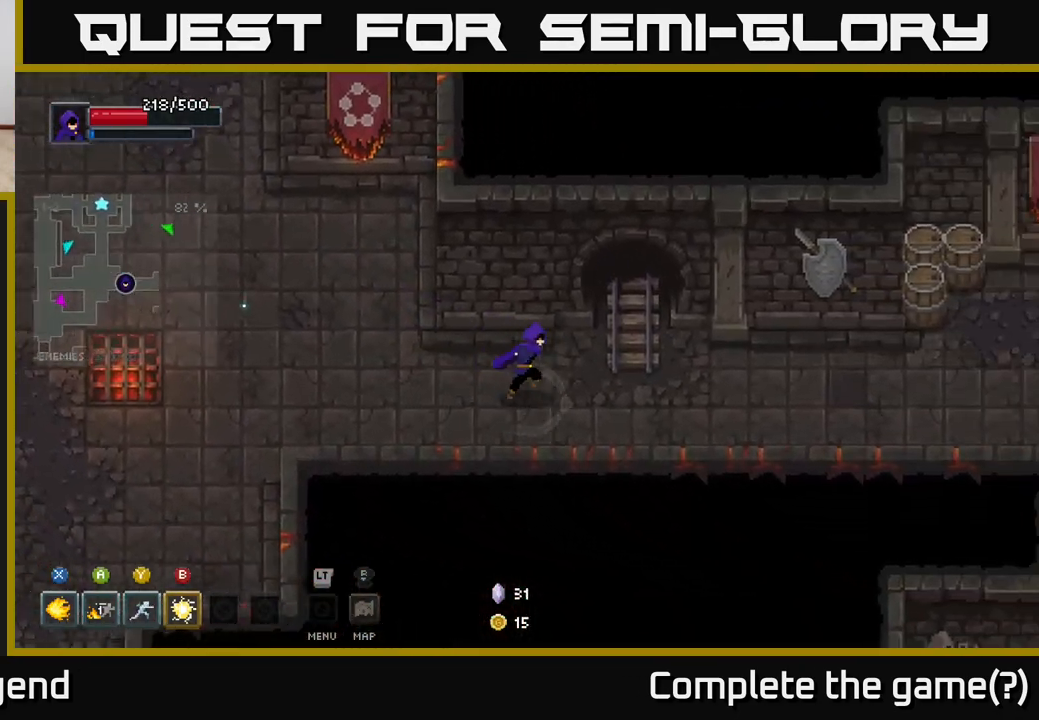
{"buttons": [], "left_stick": "right", "right_stick": "center", "events": []}
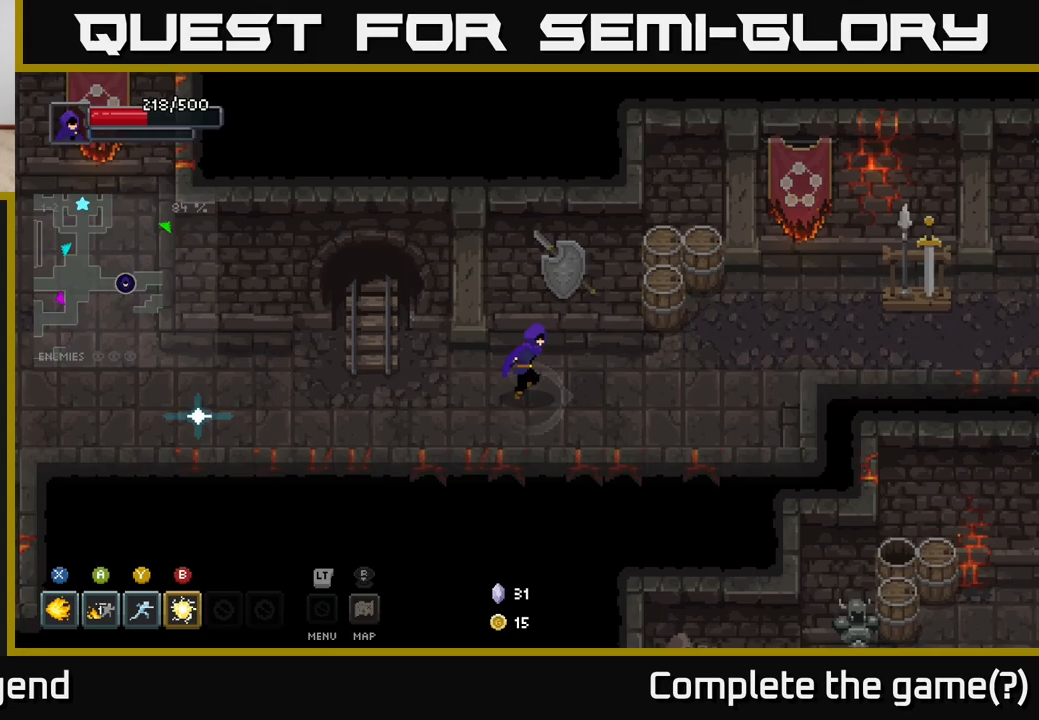
{"buttons": [], "left_stick": "up-right", "right_stick": "center", "events": [[183, "left_stick", "up-right"]]}
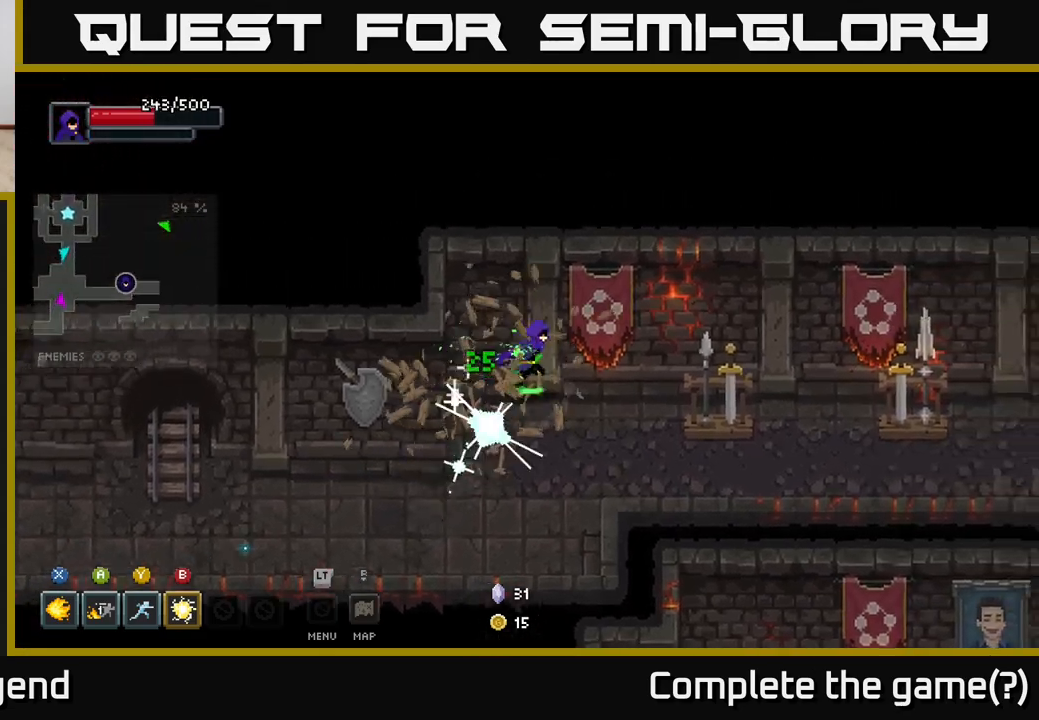
{"buttons": [], "left_stick": "right", "right_stick": "center", "events": [[17, "left_stick", "right"]]}
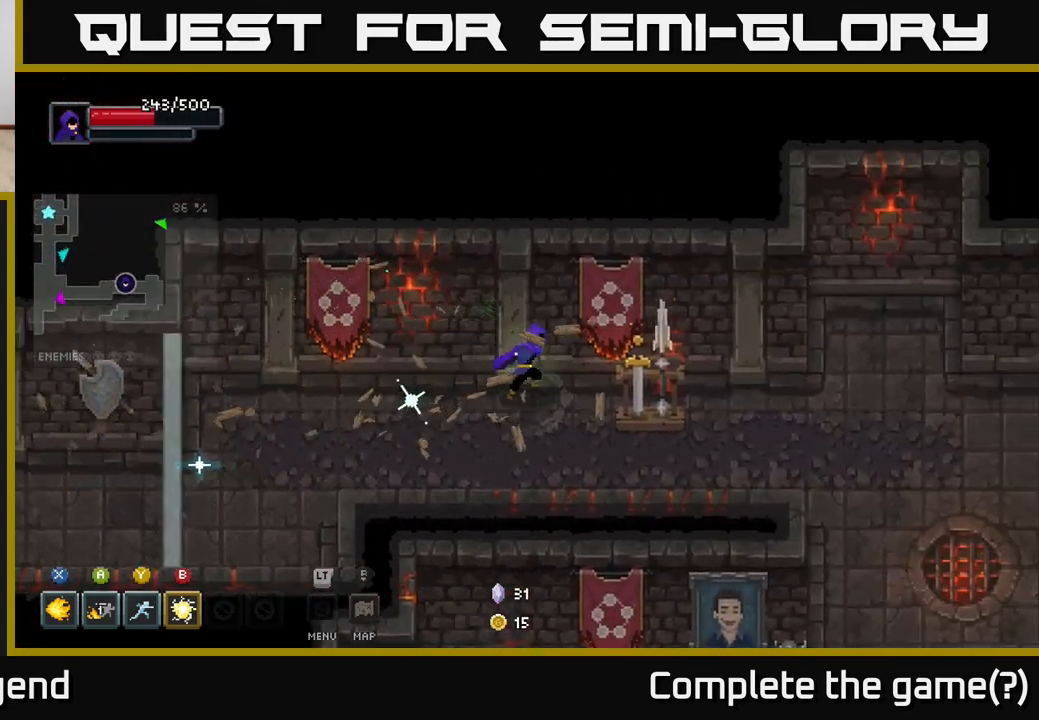
{"buttons": [], "left_stick": "right", "right_stick": "center", "events": []}
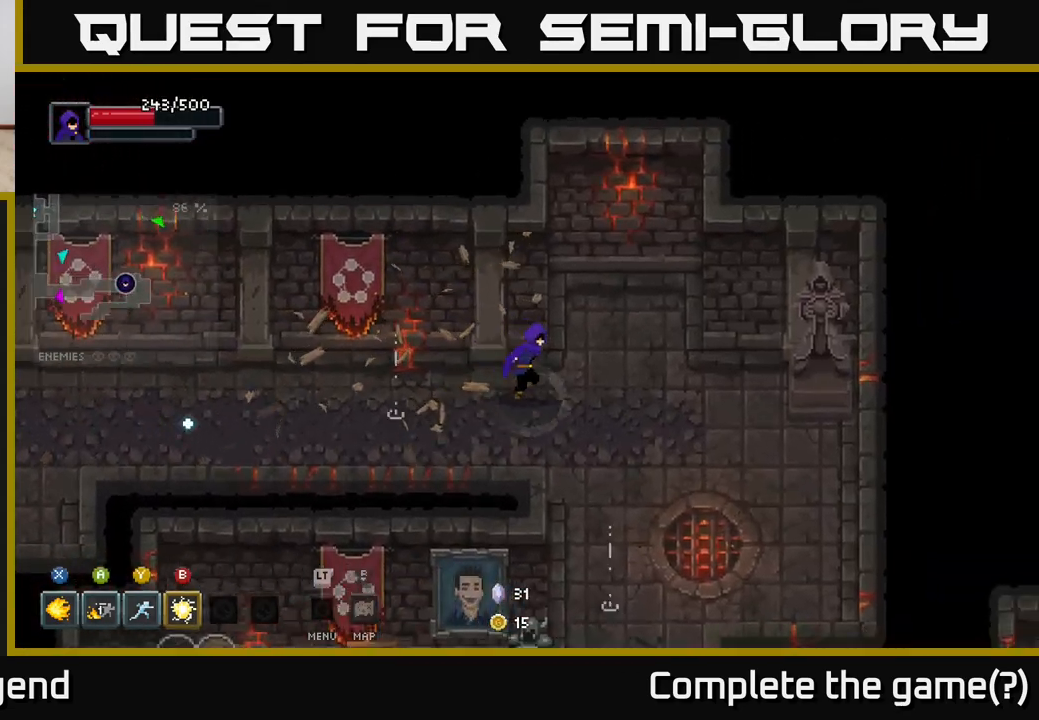
{"buttons": [], "left_stick": "right", "right_stick": "center", "events": [[183, "left_stick", "down-right"], [450, "left_stick", "right"]]}